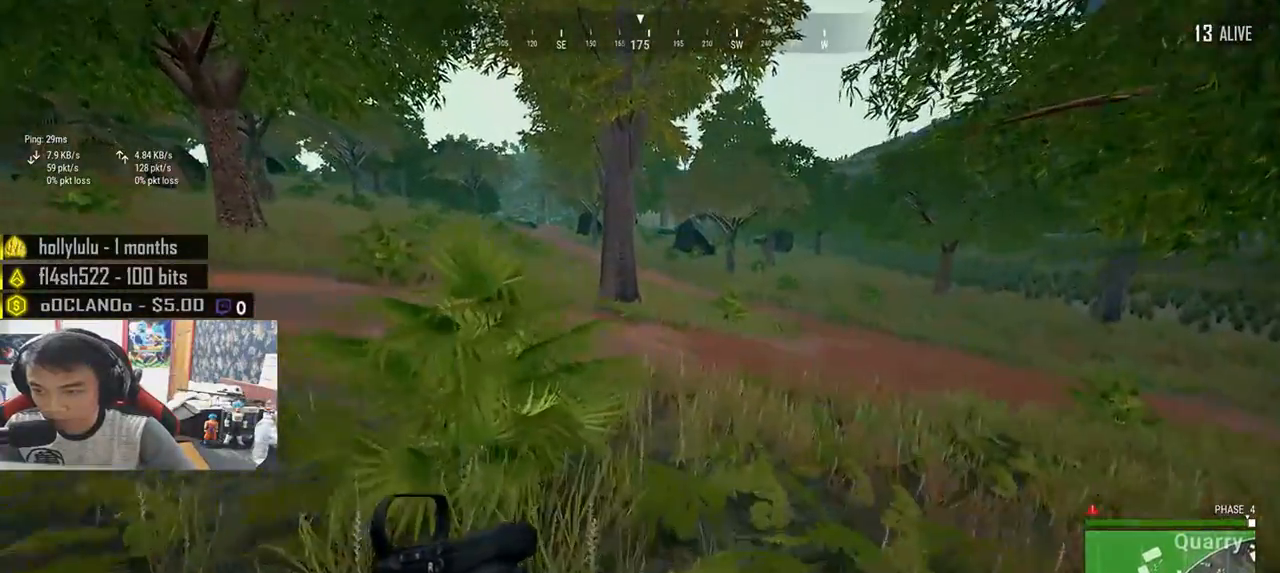
Gameplay with keyboard and mouse; each line is a JSON object with the keys and mouse buttons held at the frame after it. "events" lists presses ("down") and releases ("up") of "a", "c", "ctrl", "d", "e", "f", "q", "r", "s", "shift", "space", "tab", "v", "w", "x", "z", "mouse_left", "mouse_wheel", "mouse_right", "mouse_mb4" and "mouse_mb5" between this image and that frame as [ms after this image, input, new state], when the widget could be followed in between. "mouse_left", "mouse_wheel", "mouse_right", "mouse_mb4", "mouse_mb5" = the "left", "wheel", "right", "mb4", "mb5" buttons of the "mouse" list. No other keys are recorded. "wheel" means that the mouse wheel is clicked or scrolled. Mouse movement is not recorded.
{"keys": ["a", "w"], "mouse": [], "events": [[200, "a", "down"]]}
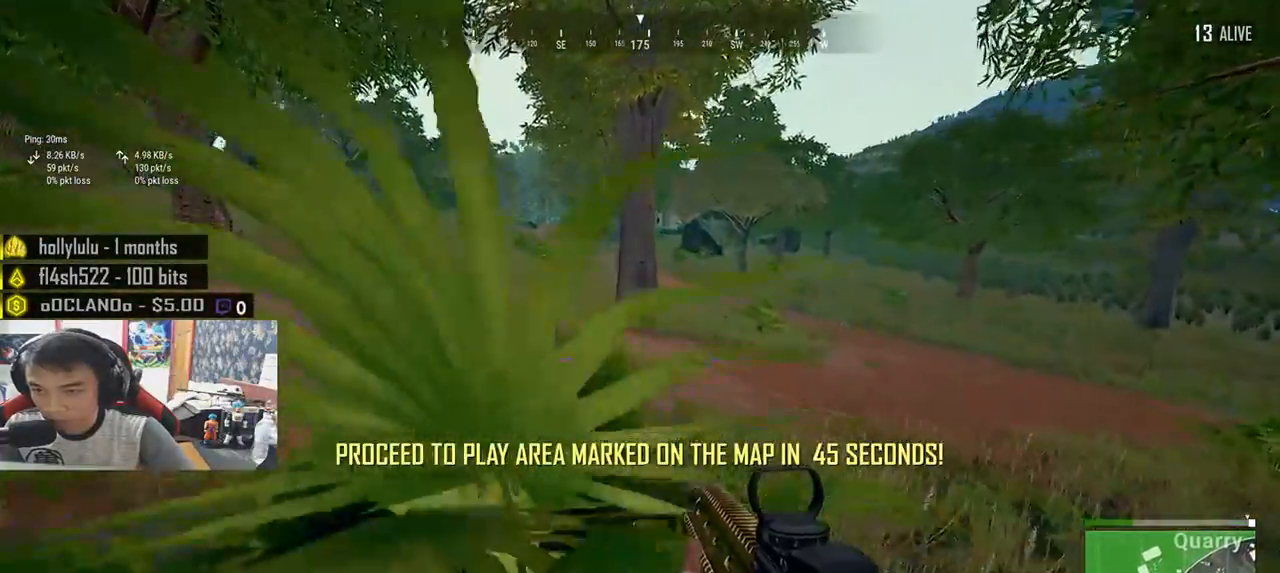
{"keys": ["w"], "mouse": [], "events": [[317, "a", "up"]]}
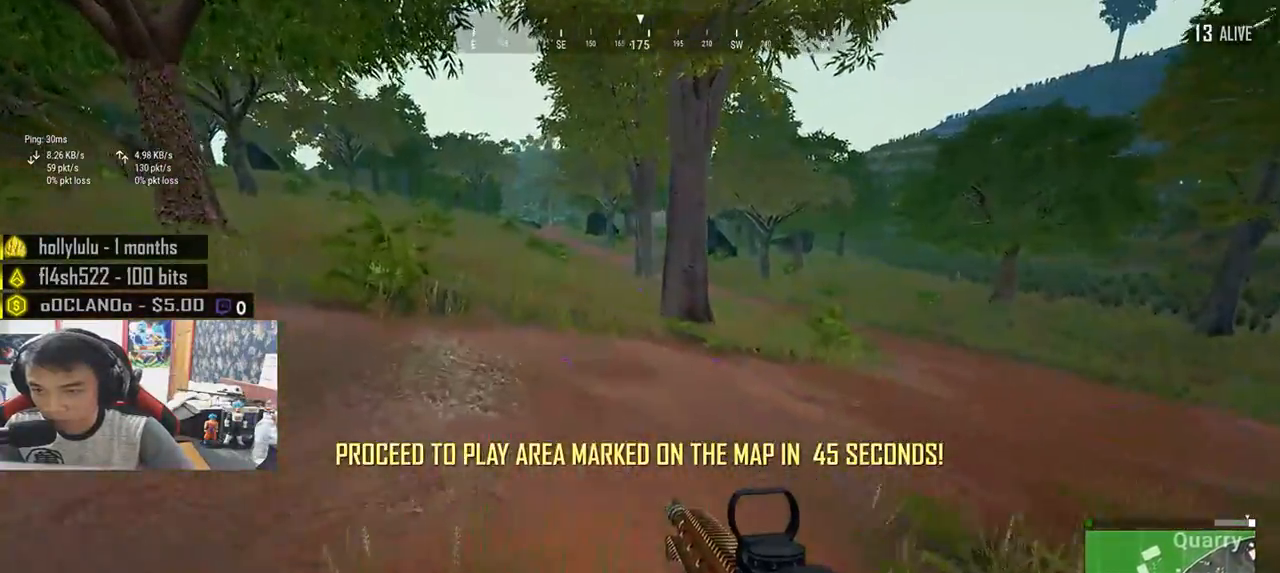
{"keys": ["shift", "w"], "mouse": [], "events": [[67, "shift", "down"]]}
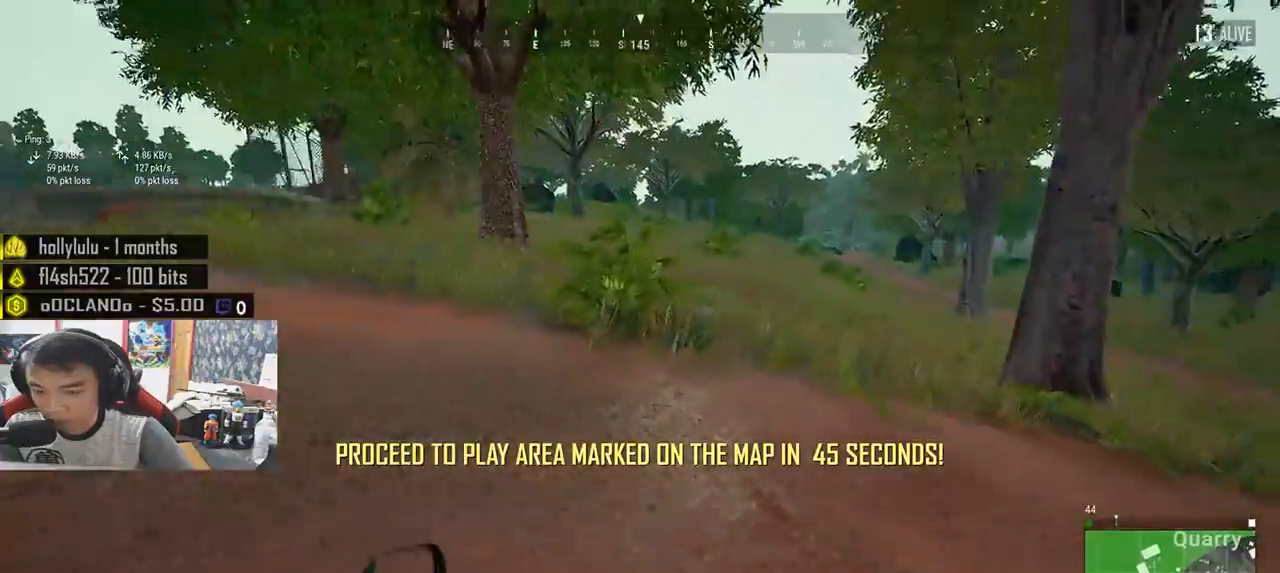
{"keys": ["shift", "w"], "mouse": [], "events": []}
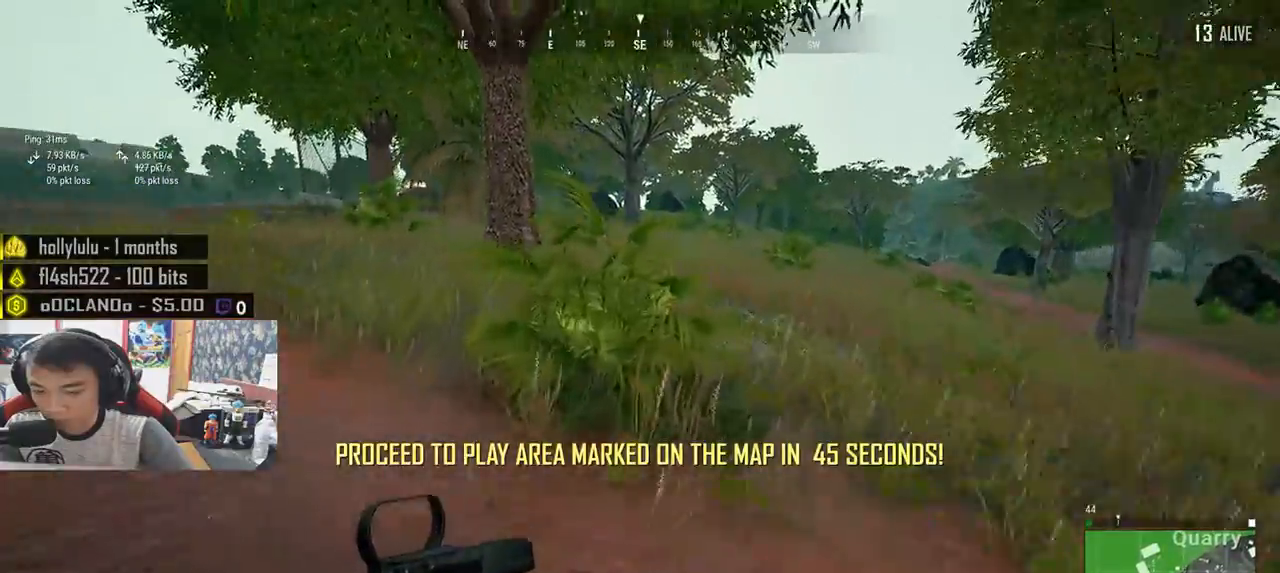
{"keys": ["shift", "w"], "mouse": [], "events": []}
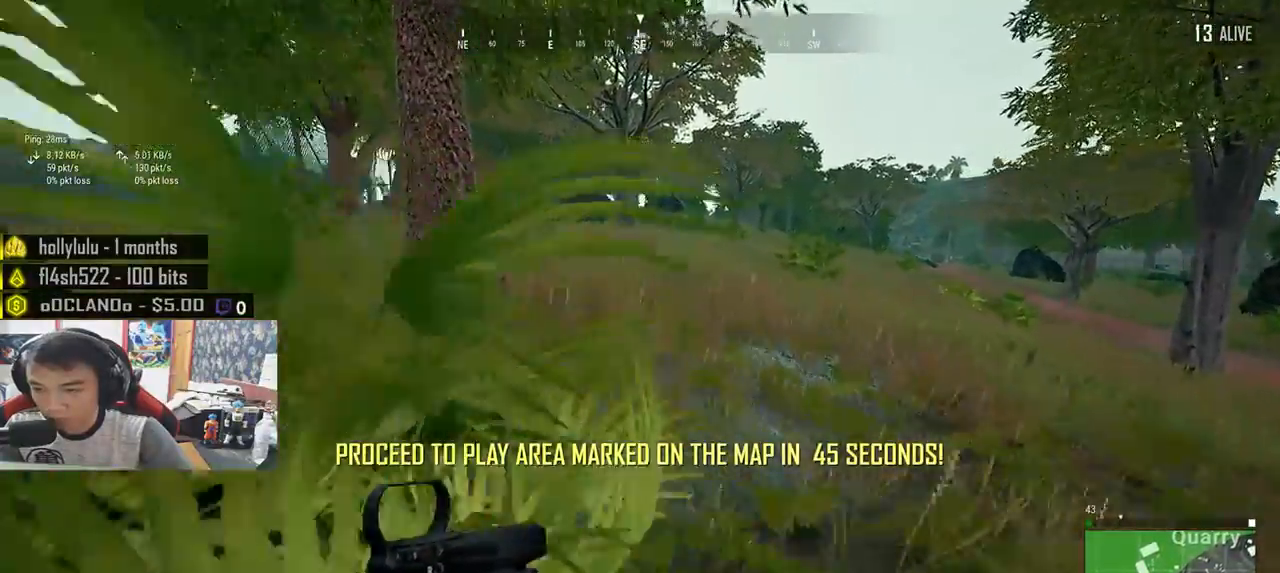
{"keys": ["shift", "w"], "mouse": [], "events": []}
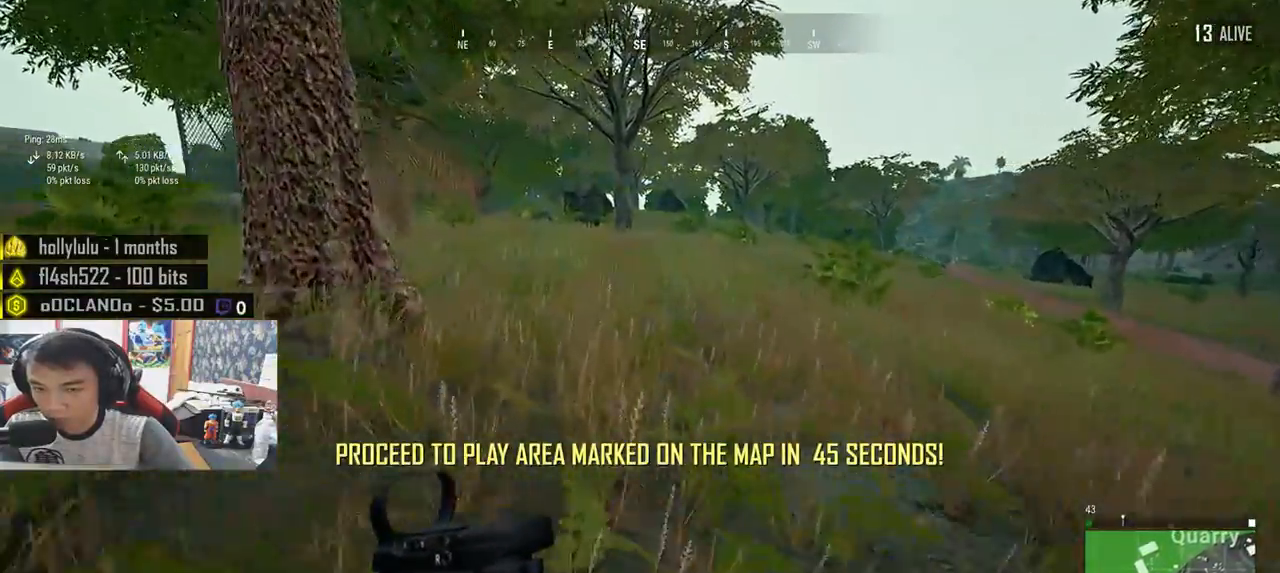
{"keys": ["shift", "w"], "mouse": [], "events": []}
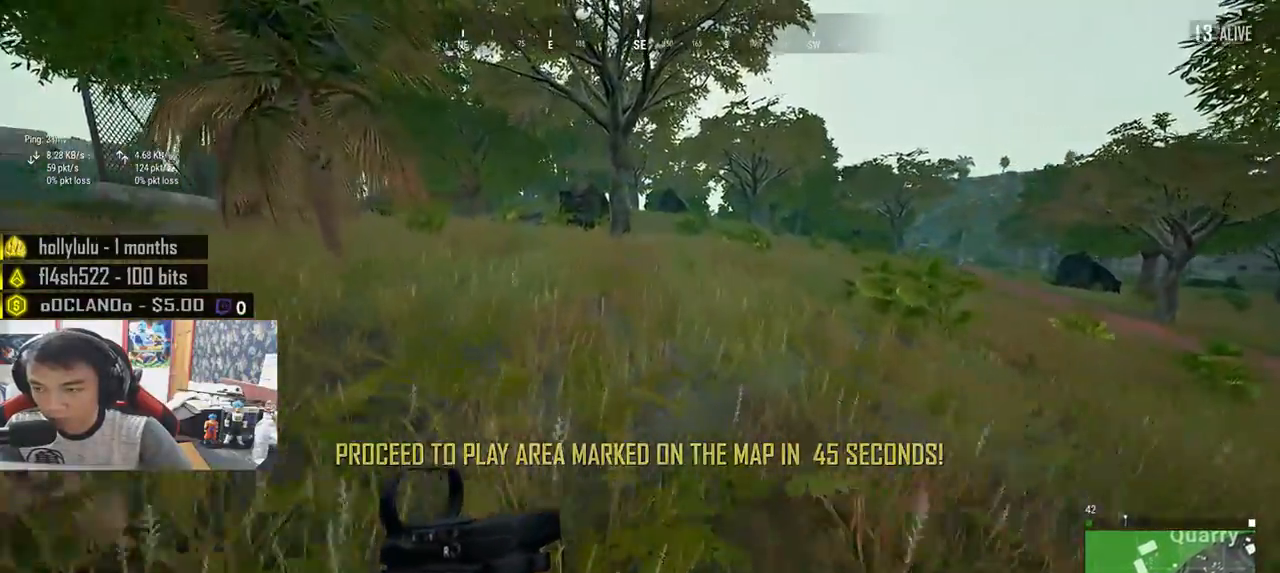
{"keys": ["w"], "mouse": [], "events": [[283, "space", "down"], [317, "shift", "up"], [467, "space", "up"]]}
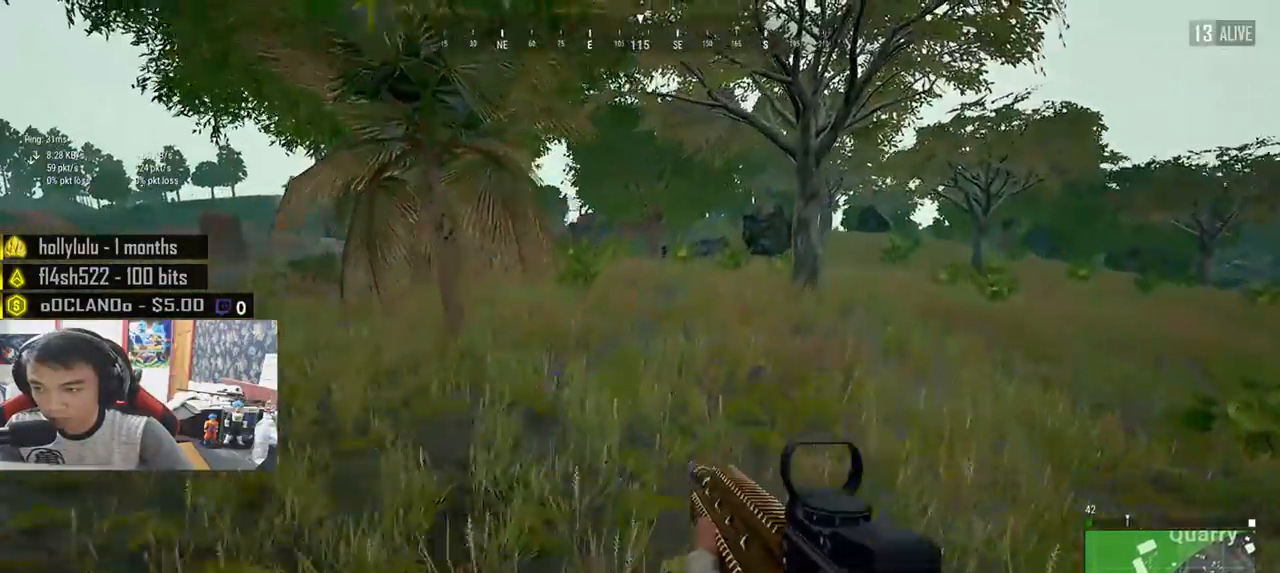
{"keys": ["d", "w"], "mouse": [], "events": [[417, "d", "down"]]}
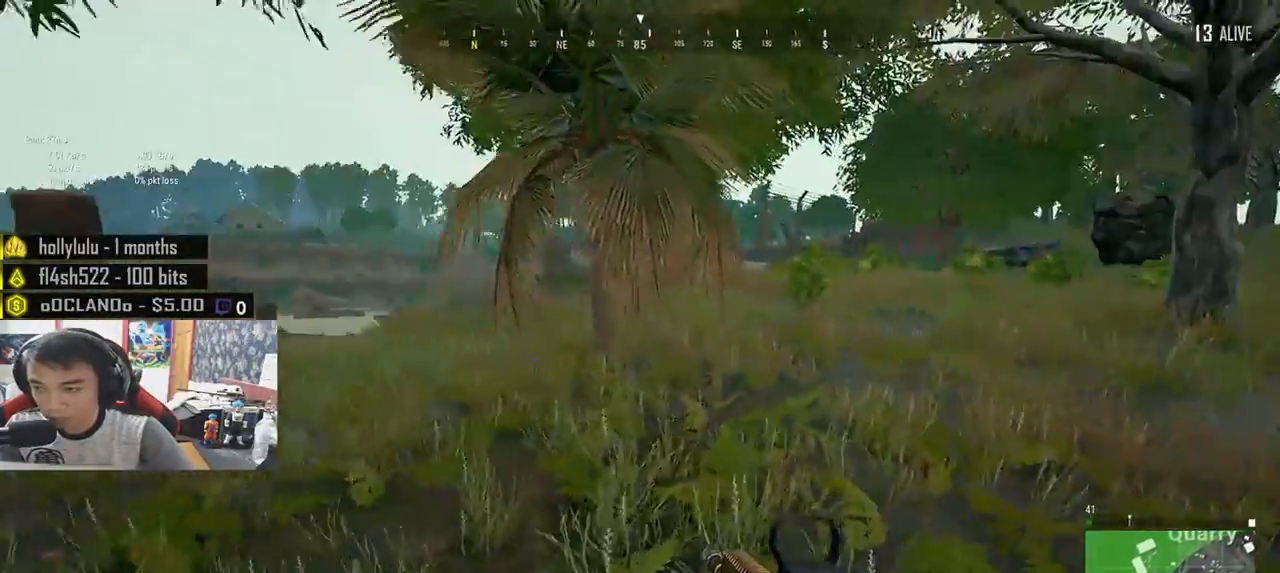
{"keys": ["d", "shift", "w"], "mouse": [], "events": [[67, "shift", "down"]]}
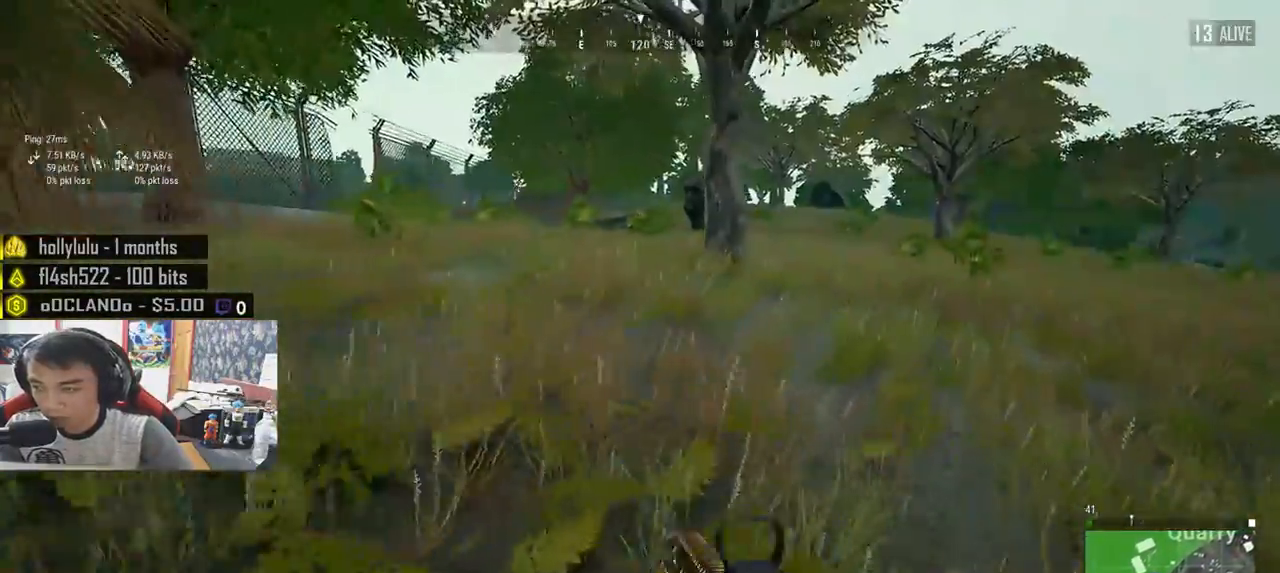
{"keys": ["d", "shift", "w"], "mouse": [], "events": []}
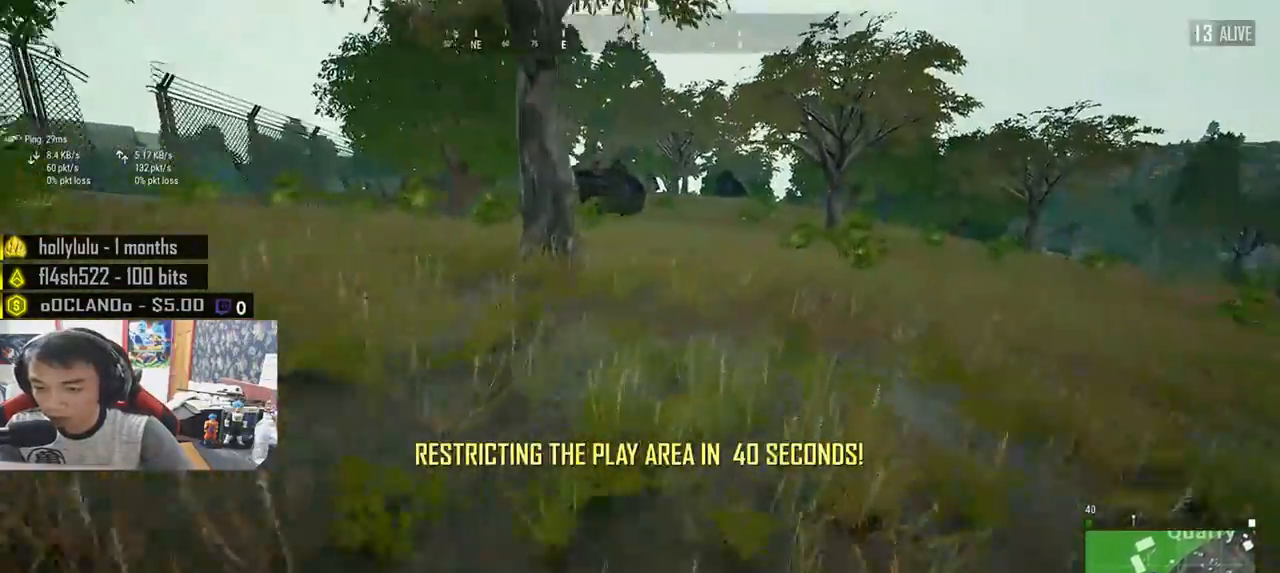
{"keys": ["d", "shift", "w"], "mouse": [], "events": []}
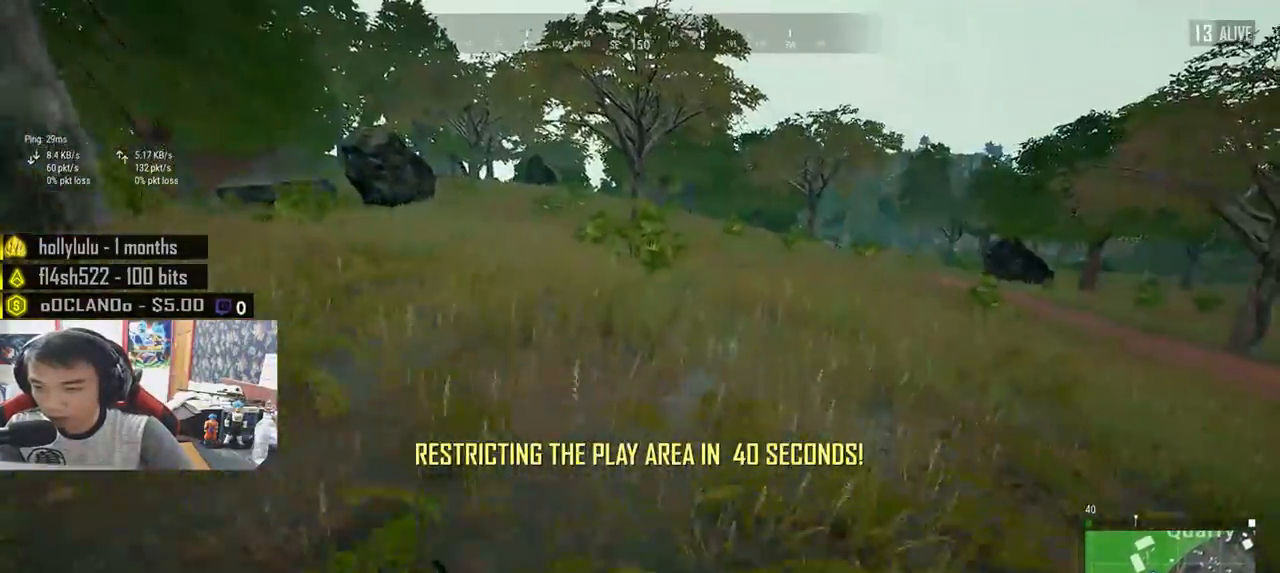
{"keys": ["d", "shift", "space", "w"], "mouse": [], "events": [[467, "space", "down"]]}
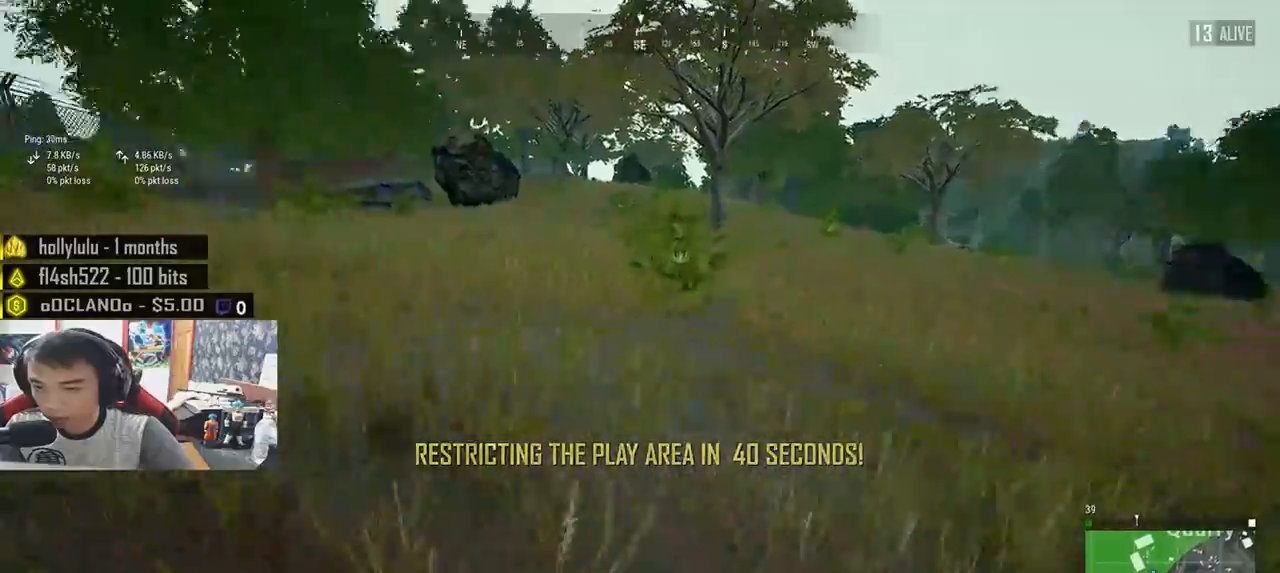
{"keys": ["d", "w"], "mouse": [], "events": [[150, "space", "up"], [267, "v", "down"], [317, "shift", "up"], [350, "v", "up"], [383, "v", "down"], [483, "v", "up"]]}
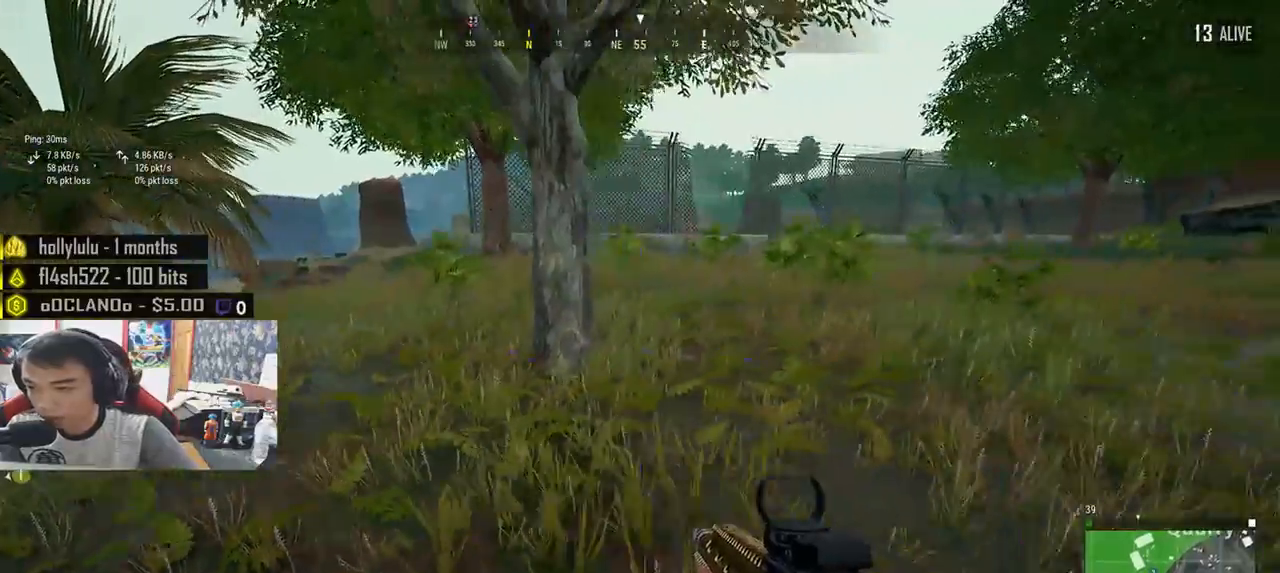
{"keys": ["d", "w"], "mouse": [], "events": []}
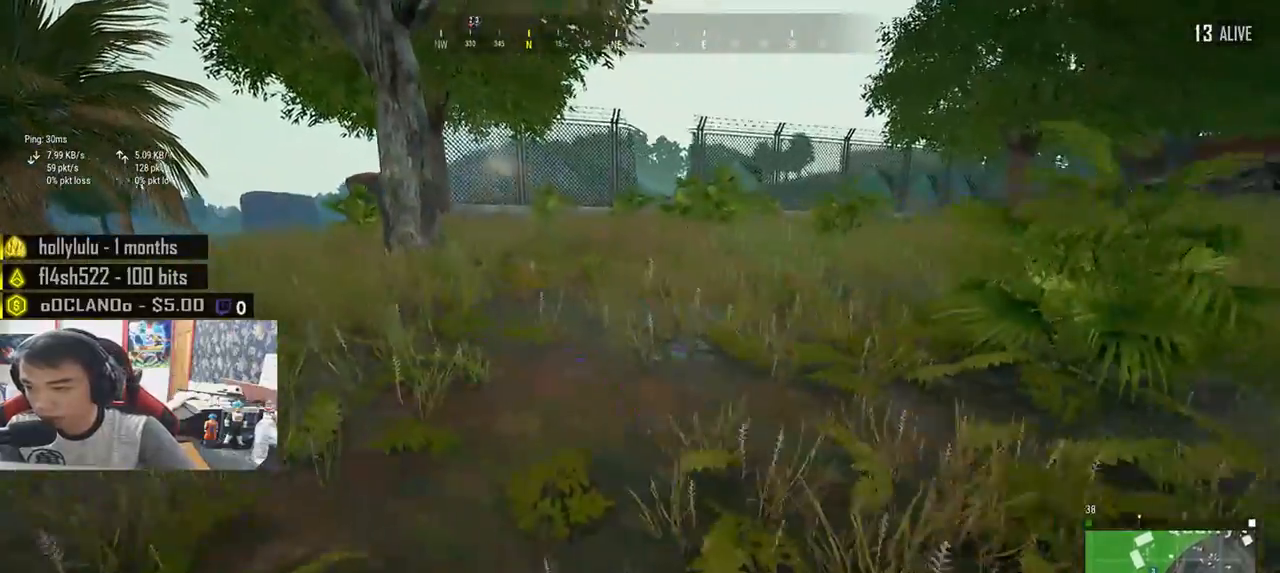
{"keys": ["d", "shift", "w"], "mouse": [], "events": [[500, "shift", "down"]]}
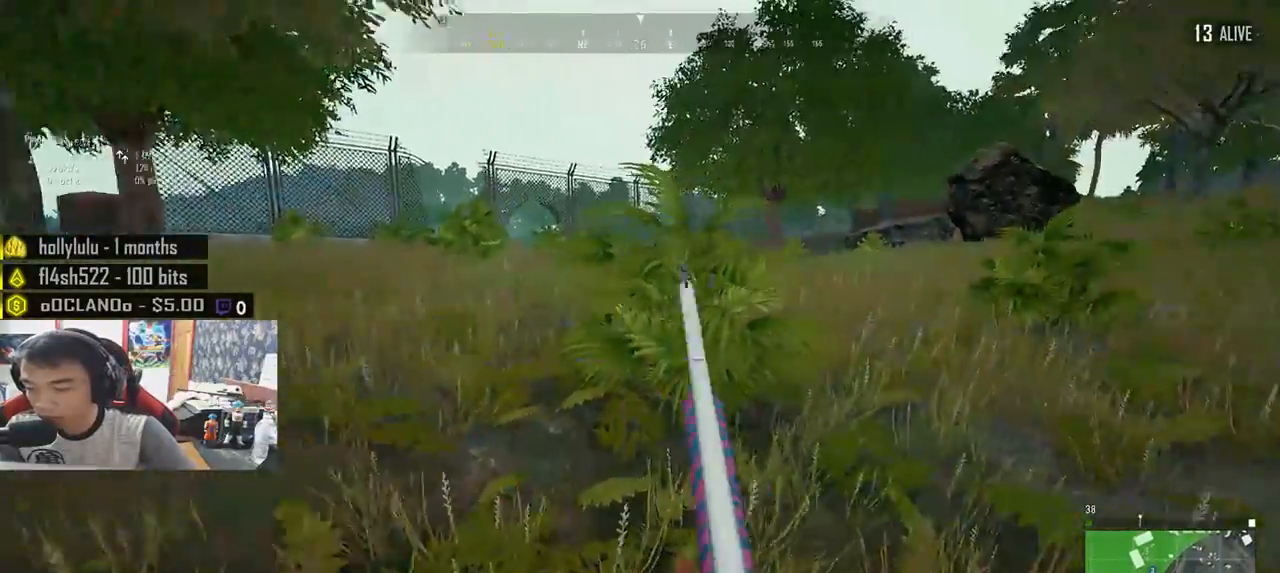
{"keys": ["d", "shift", "w"], "mouse": [], "events": []}
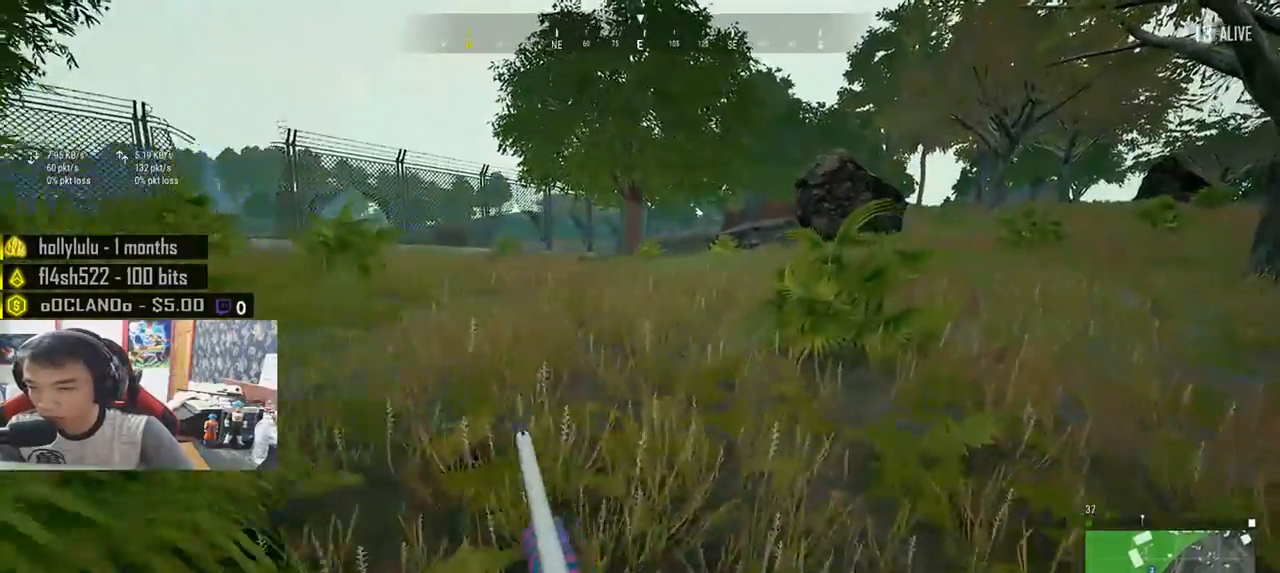
{"keys": ["a", "w"], "mouse": [], "events": [[267, "shift", "up"], [367, "mouse_right", "down"], [383, "d", "up"], [433, "mouse_right", "up"], [483, "a", "down"]]}
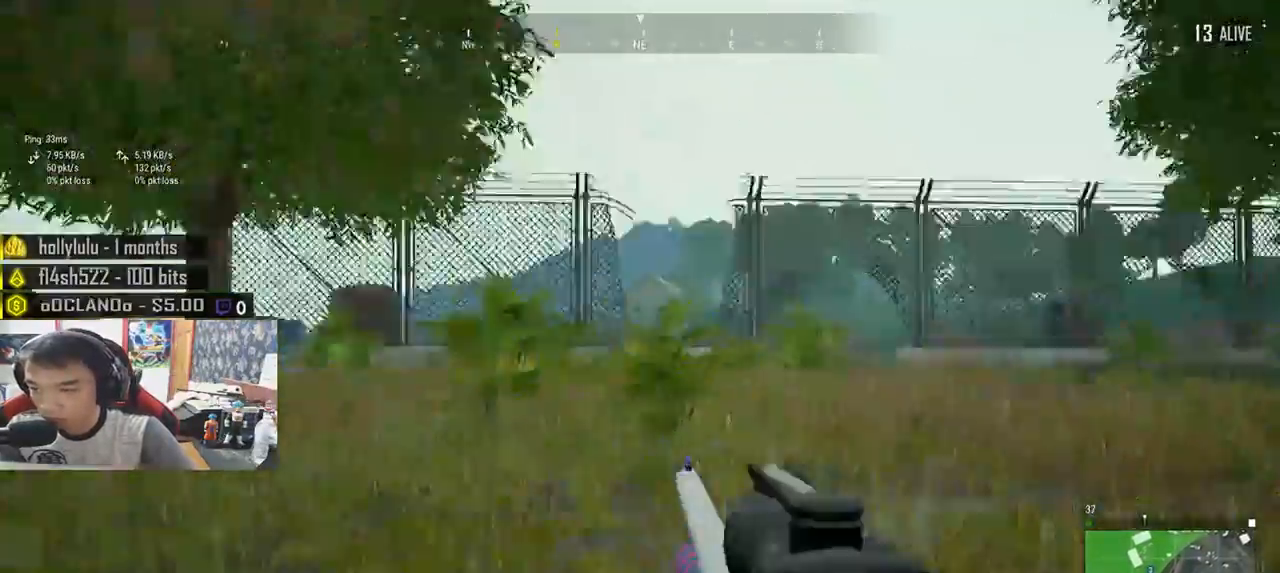
{"keys": ["a", "e"], "mouse": [], "events": [[83, "e", "down"], [133, "w", "up"]]}
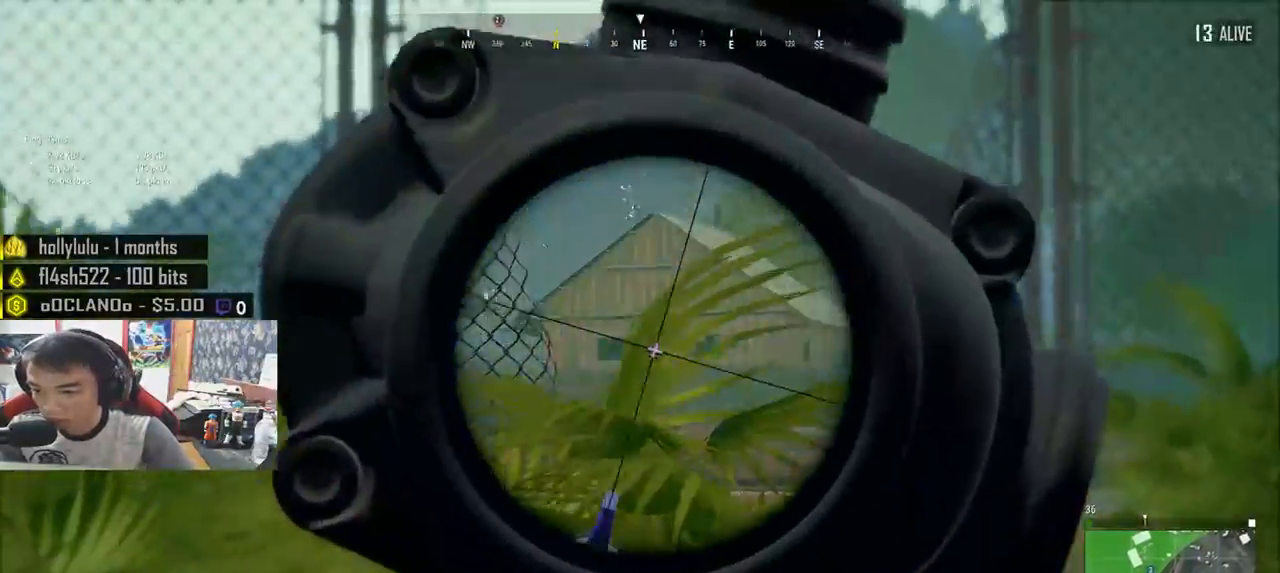
{"keys": ["e"], "mouse": [], "events": [[100, "a", "up"]]}
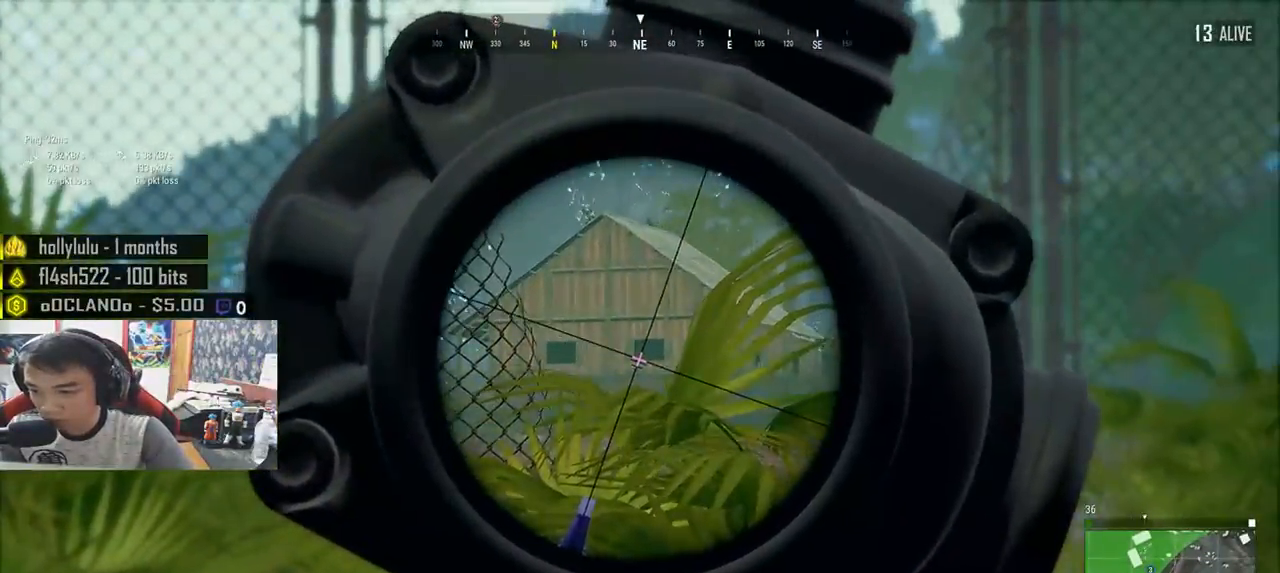
{"keys": ["a", "e"], "mouse": [], "events": [[367, "a", "down"]]}
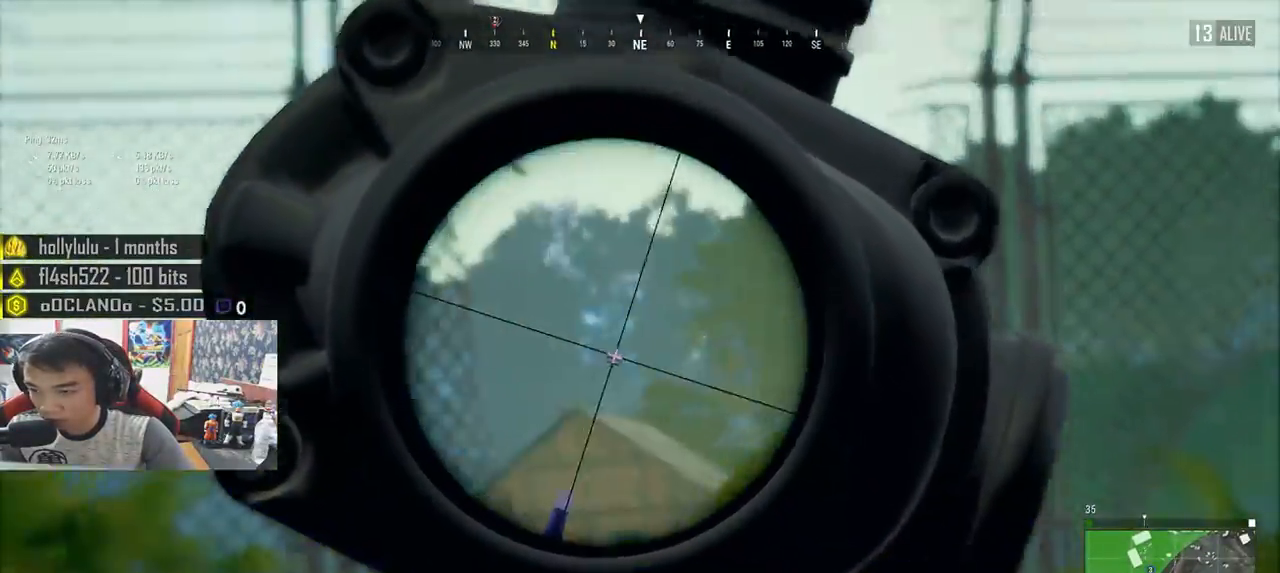
{"keys": ["a"], "mouse": ["left"], "events": [[183, "a", "up"], [433, "a", "down"], [450, "mouse_left", "down"], [467, "e", "up"]]}
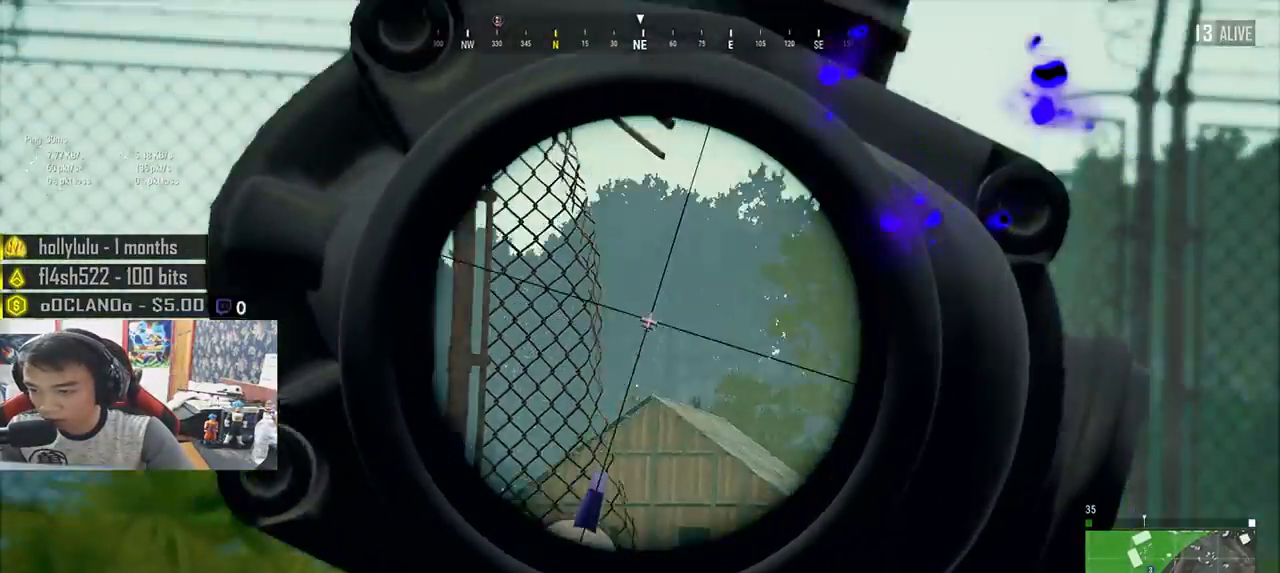
{"keys": ["a", "x"], "mouse": [], "events": [[50, "mouse_left", "up"], [100, "ctrl", "down"], [117, "mouse_right", "down"], [200, "mouse_right", "up"], [250, "ctrl", "up"], [400, "x", "down"]]}
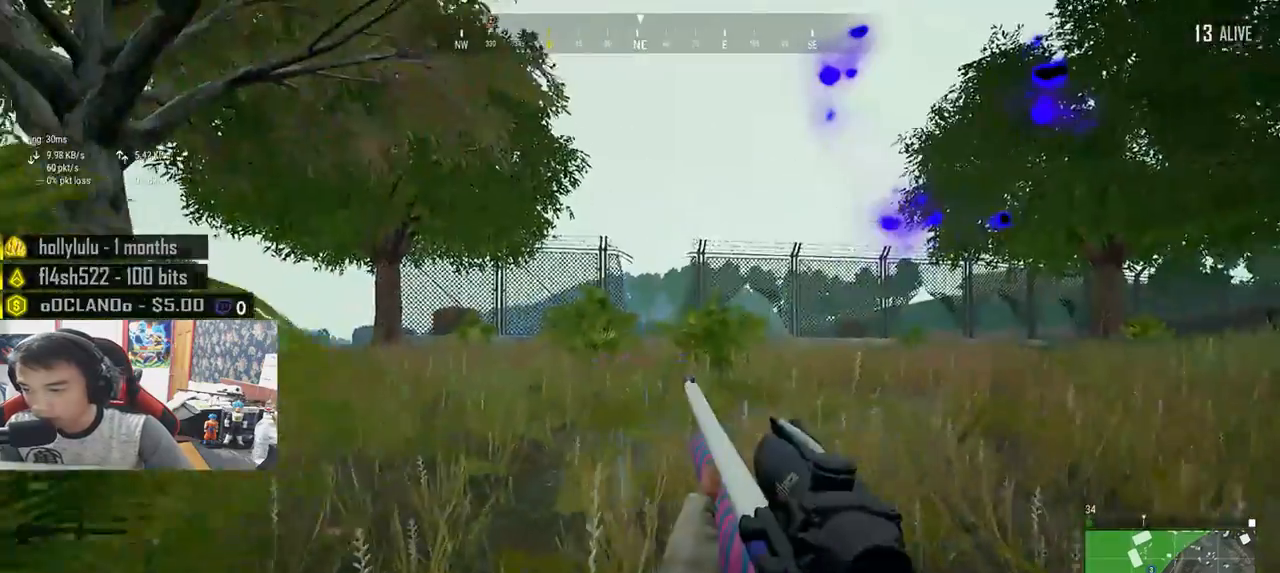
{"keys": ["a"], "mouse": [], "events": [[50, "x", "up"]]}
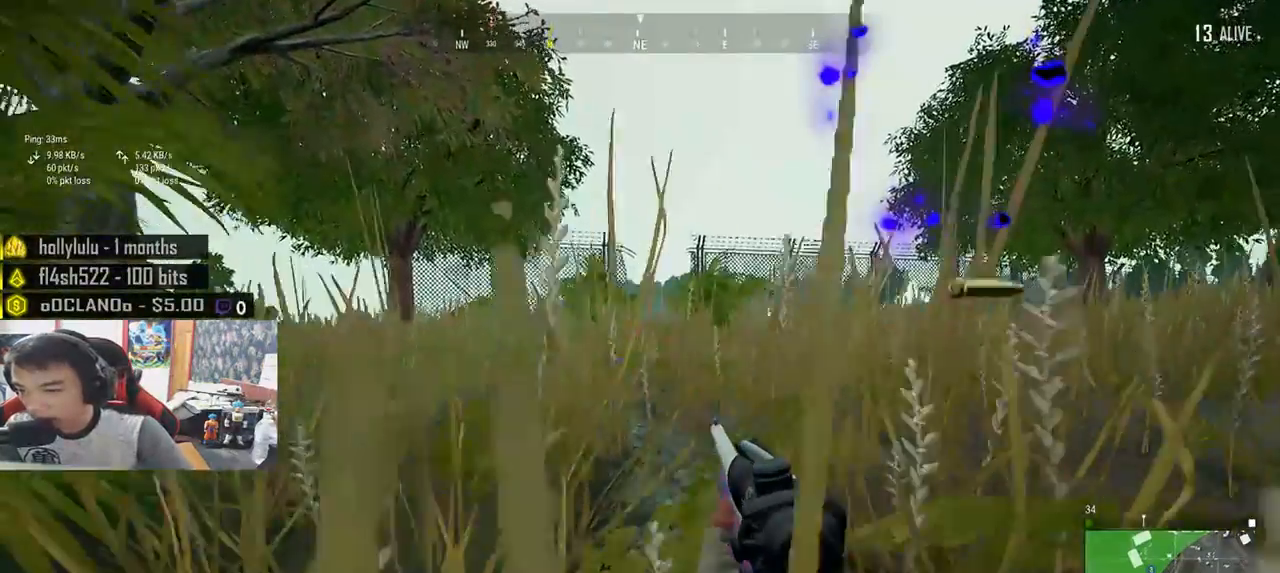
{"keys": [], "mouse": [], "events": [[100, "a", "up"], [217, "tab", "down"], [383, "tab", "up"]]}
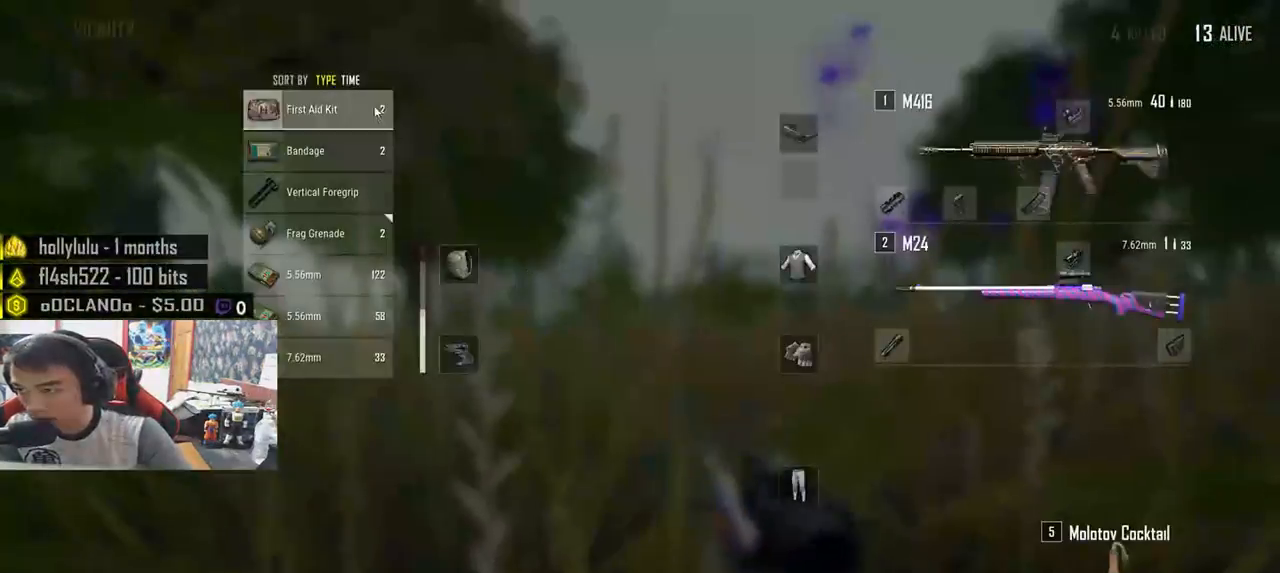
{"keys": [], "mouse": [], "events": [[117, "mouse_right", "down"], [167, "mouse_right", "up"], [300, "tab", "down"], [400, "tab", "up"]]}